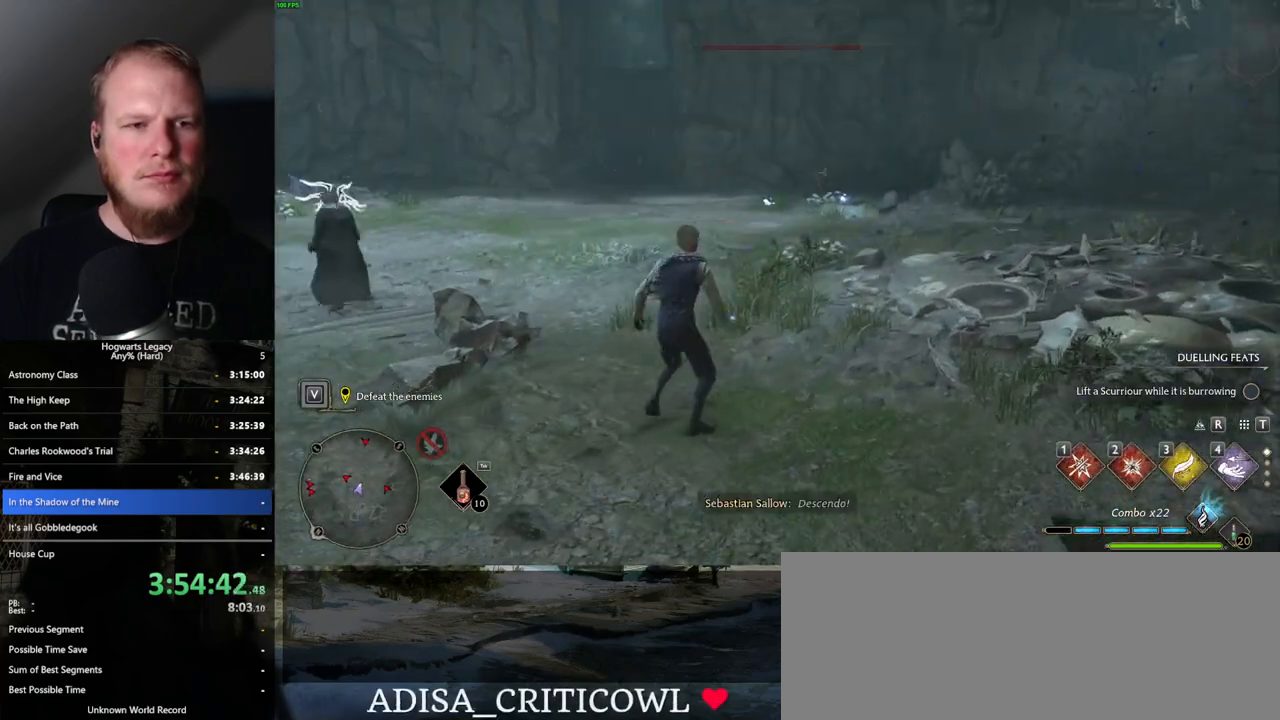
Gameplay with keyboard and mouse; each line is a JSON object with the keys and mouse buttons held at the frame after it. "events" lists presses ("down") and releases ("up") of ".", "/", "0", "1", "2", "3", "4", "5", "6", "7", "8", "9", "a", "alt_l", "alt_r", "b", "backslash", "backspace", "c", "caps_lock", "comma", "ctrl_l", "ctrl_r", "d", "e", "equals", "escape", "f", "f1", "f10", "f11", "f12", "f2", "f3", "f4", "f5", "f6", "f7", "f8", "f9", "g", "h", "i", "j", "k", "l", "lbracket", "m", "minus", "n", "o", "p", "q", "quote", "r", "rbracket", "return", "s", "semicolon", "shift_l", "shift_r", "space", "super_l", "super_r", "t", "tab", "tilde", "u", "v", "w", "x", "y", "z", "mouse_left", "mouse_wheel", "mouse_right", "mouse_mb4" and "mouse_mb5" between this image and that frame as [ms after this image, input, new state], when the widget could be followed in between. "mouse_left", "mouse_wheel", "mouse_right", "mouse_mb4", "mouse_mb5" = the "left", "wheel", "right", "mb4", "mb5" buttons of the "mouse" list. No other keys are recorded. "wheel" means that the mouse wheel is clicked or scrolled. Mouse movement is not recorded.
{"keys": ["a", "w"], "mouse": [], "events": [[250, "a", "down"], [300, "w", "up"], [467, "w", "down"]]}
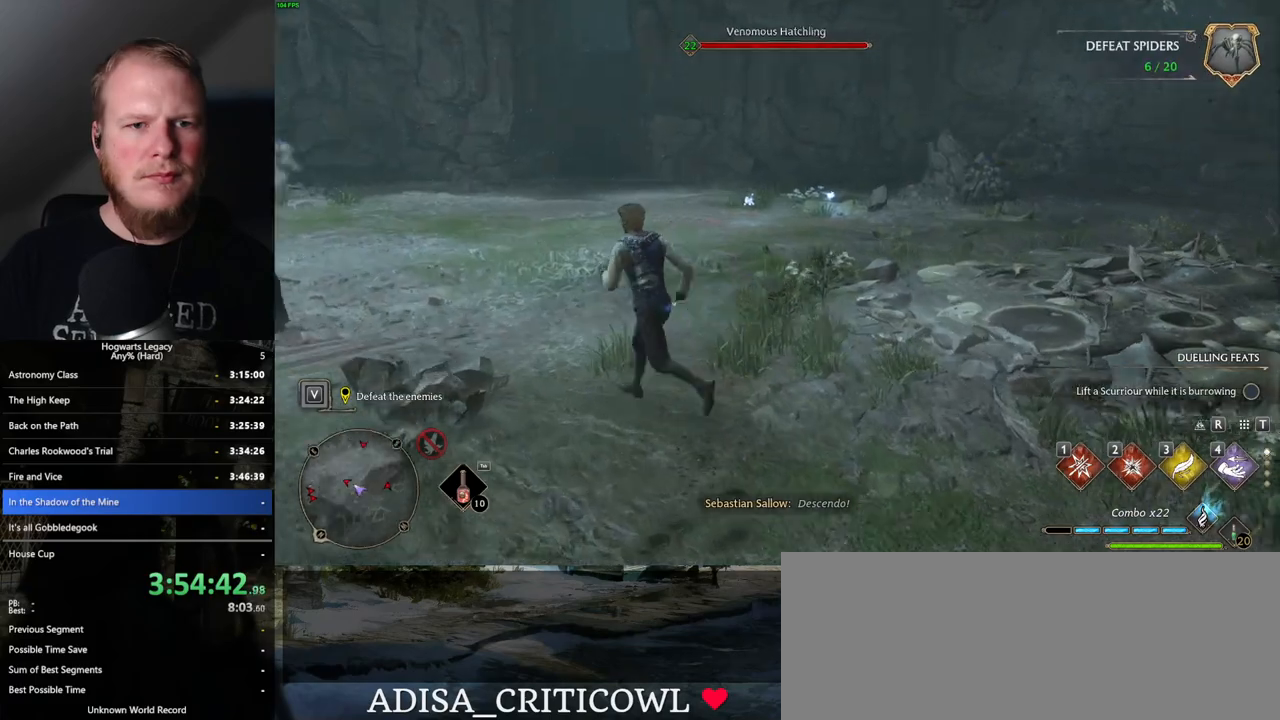
{"keys": ["a"], "mouse": [], "events": [[34, "a", "up"], [284, "a", "down"], [367, "w", "up"]]}
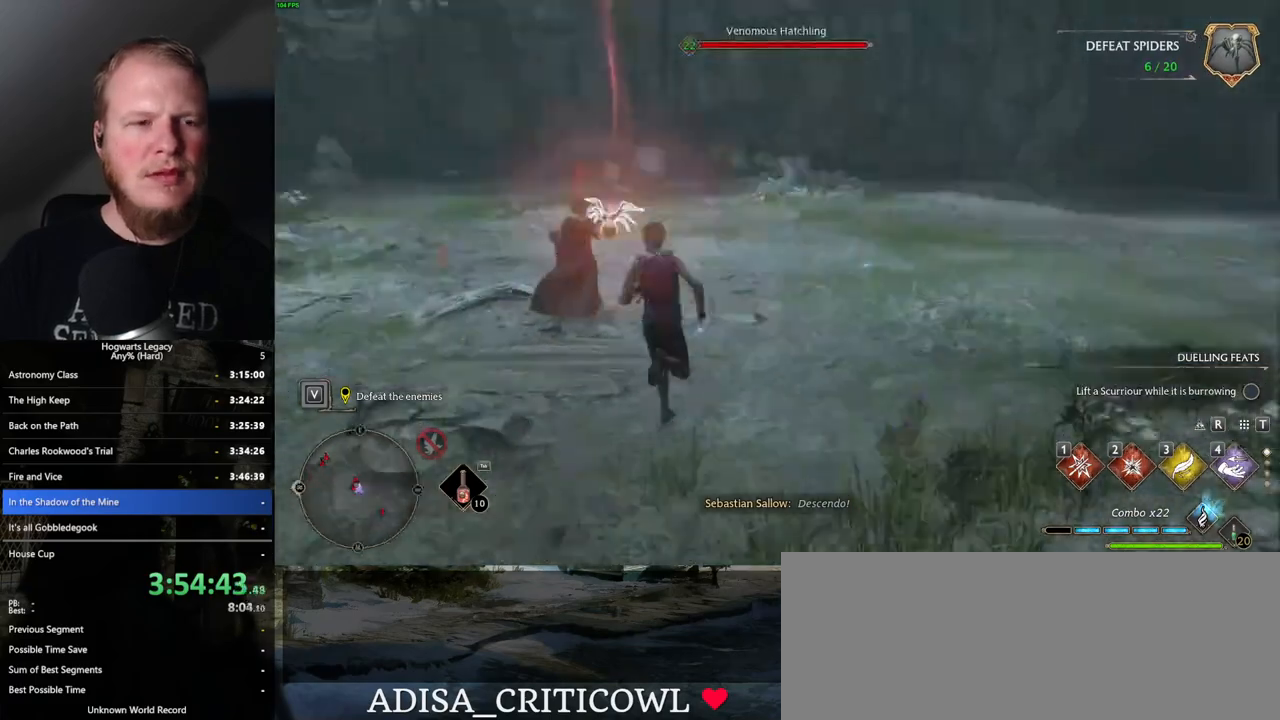
{"keys": ["a", "w"], "mouse": [], "events": [[17, "s", "down"], [150, "s", "up"], [250, "w", "down"]]}
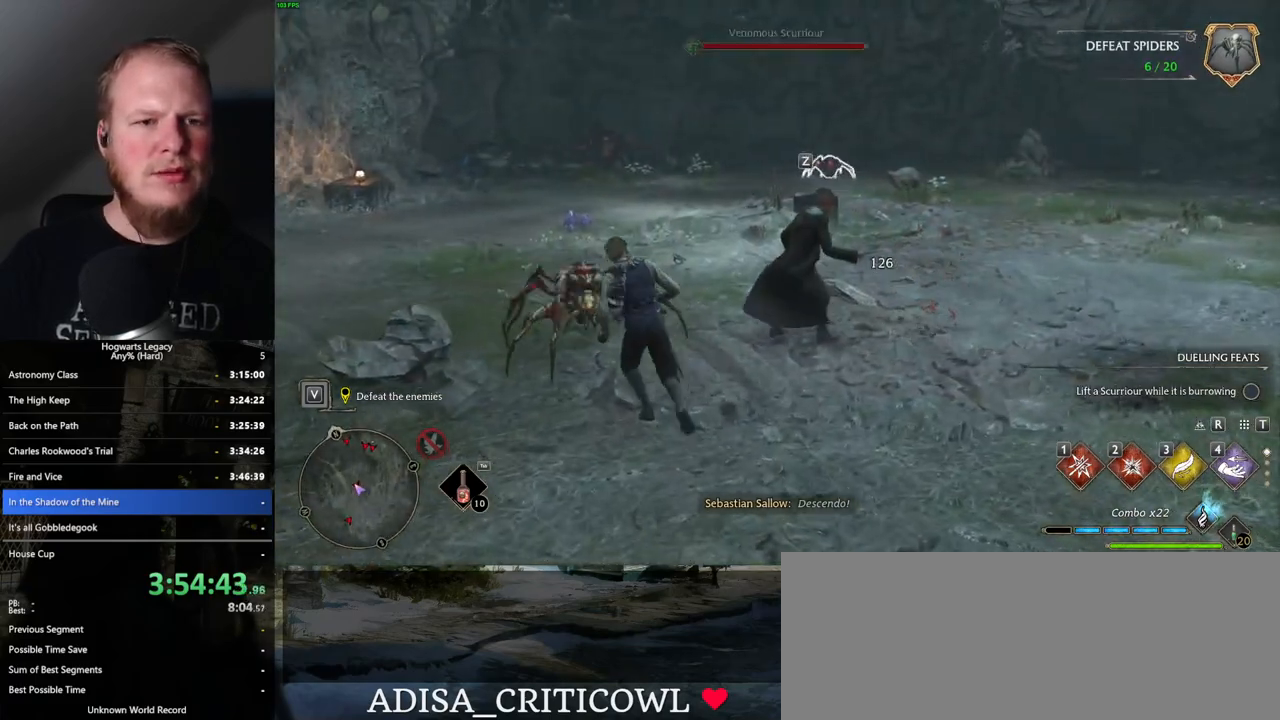
{"keys": ["d", "w"], "mouse": [], "events": [[17, "a", "up"], [150, "space", "down"], [284, "space", "up"], [484, "d", "down"]]}
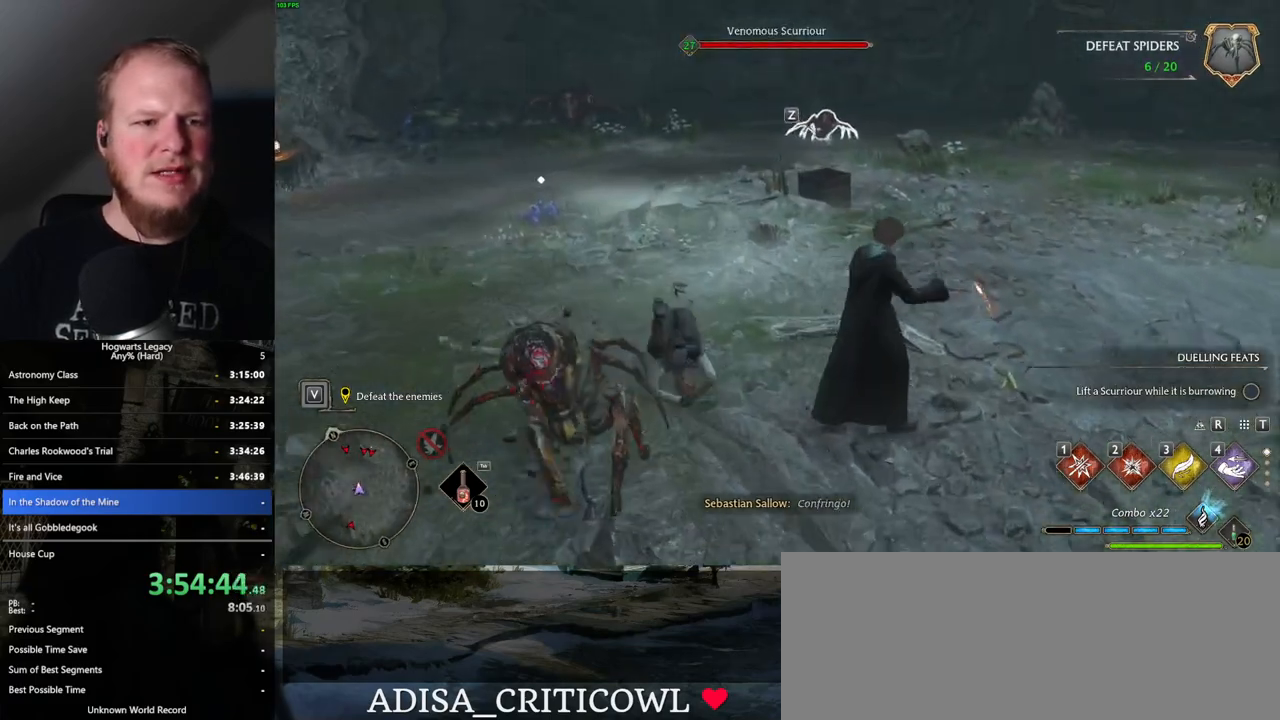
{"keys": ["3", "w"], "mouse": [], "events": [[67, "w", "up"], [250, "a", "down"], [300, "d", "up"], [317, "w", "down"], [400, "a", "up"], [467, "3", "down"]]}
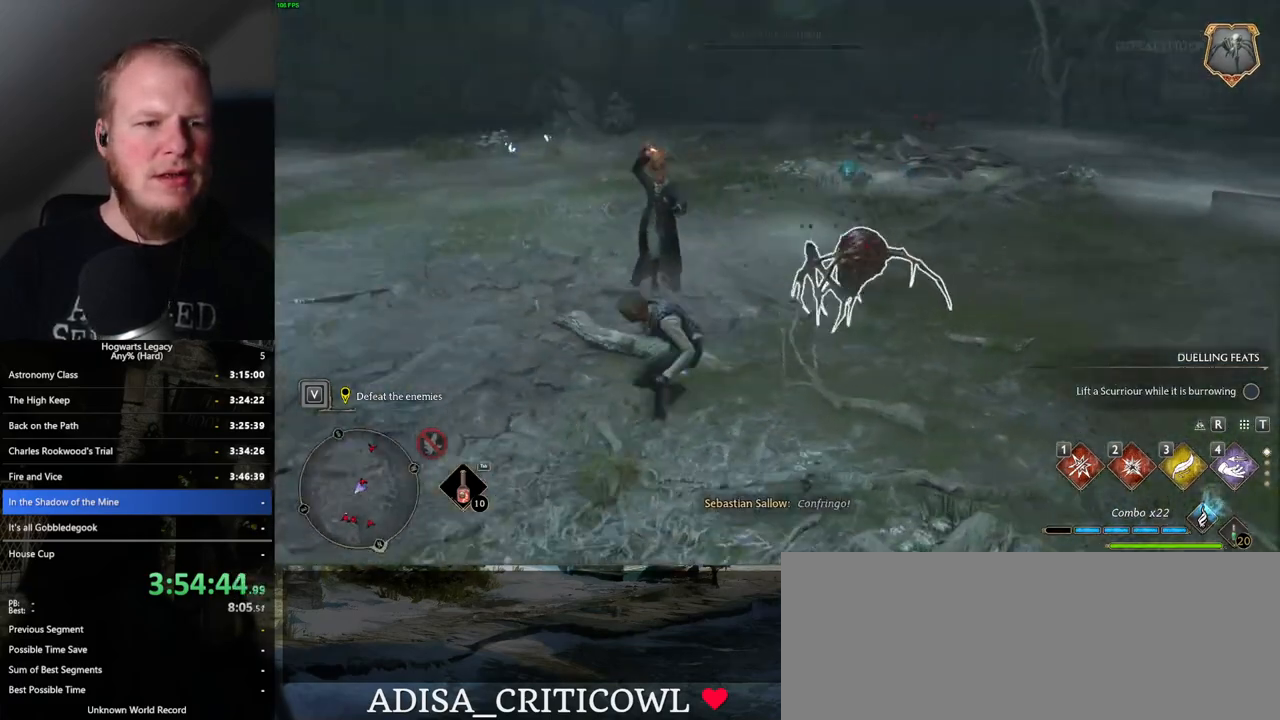
{"keys": ["w"], "mouse": [], "events": [[67, "3", "up"]]}
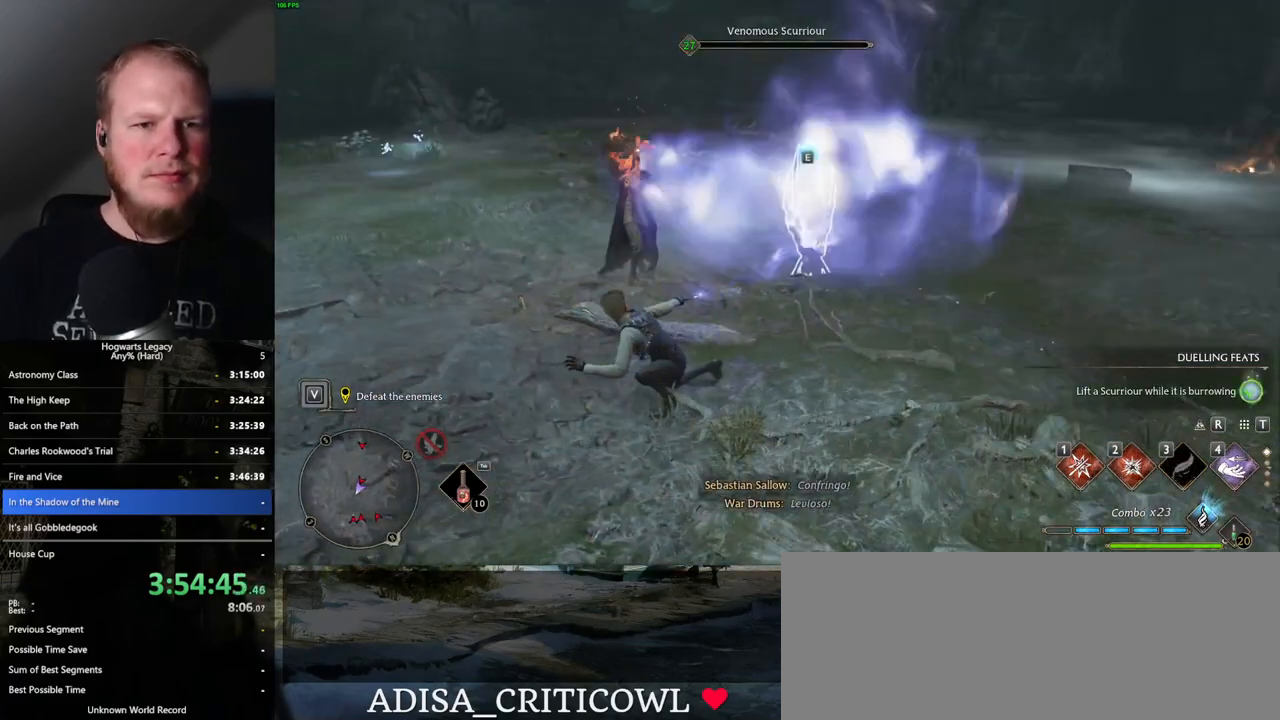
{"keys": ["w"], "mouse": [], "events": [[350, "a", "down"], [500, "a", "up"]]}
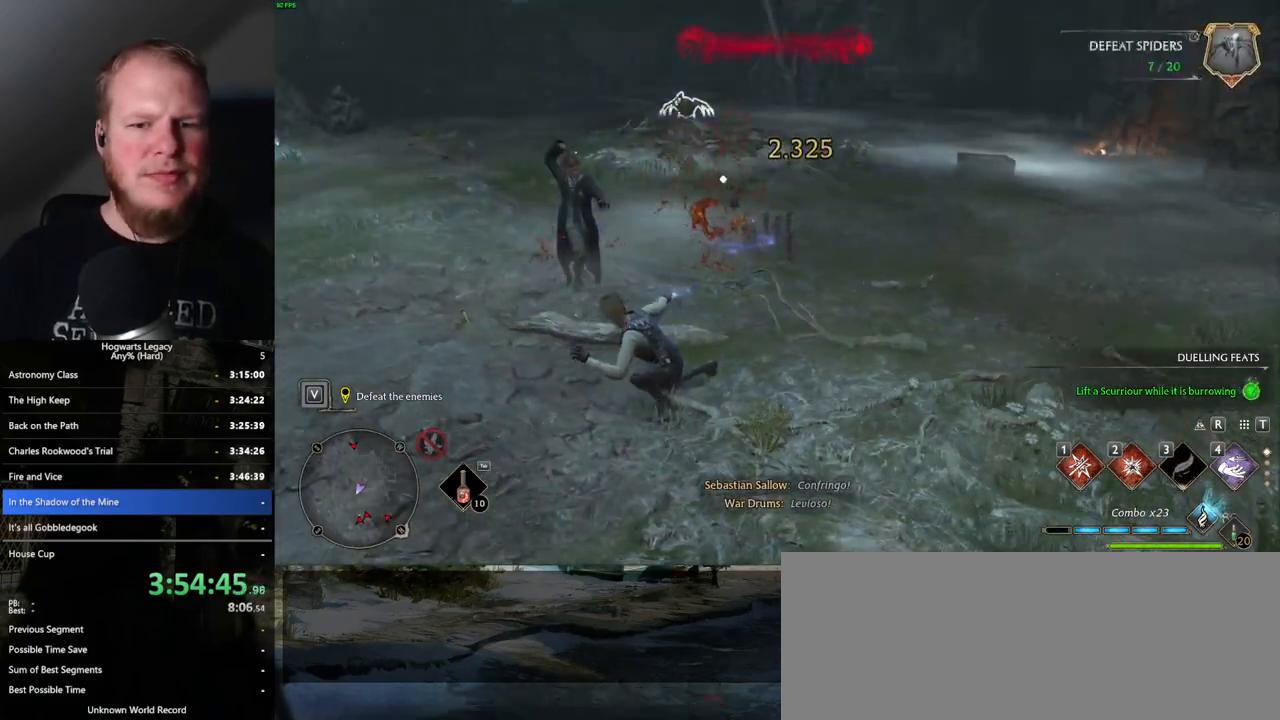
{"keys": ["w"], "mouse": [], "events": []}
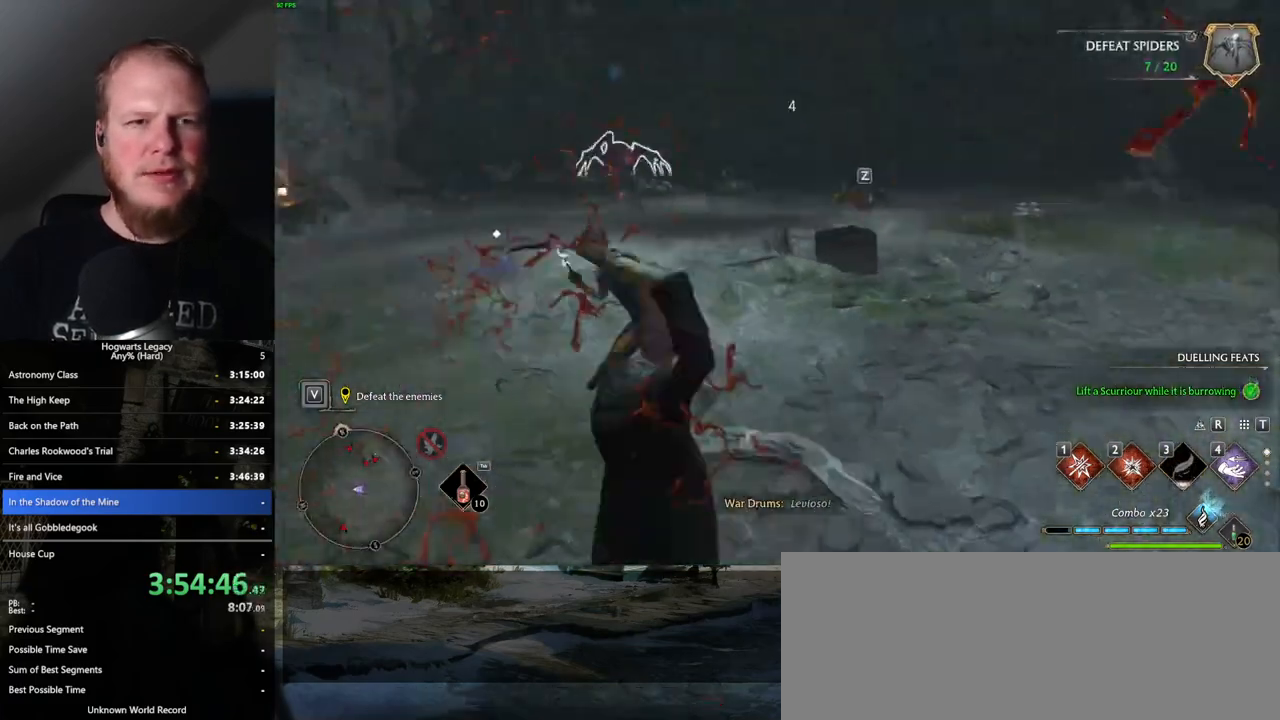
{"keys": ["w"], "mouse": [], "events": [[84, "1", "down"], [200, "1", "up"]]}
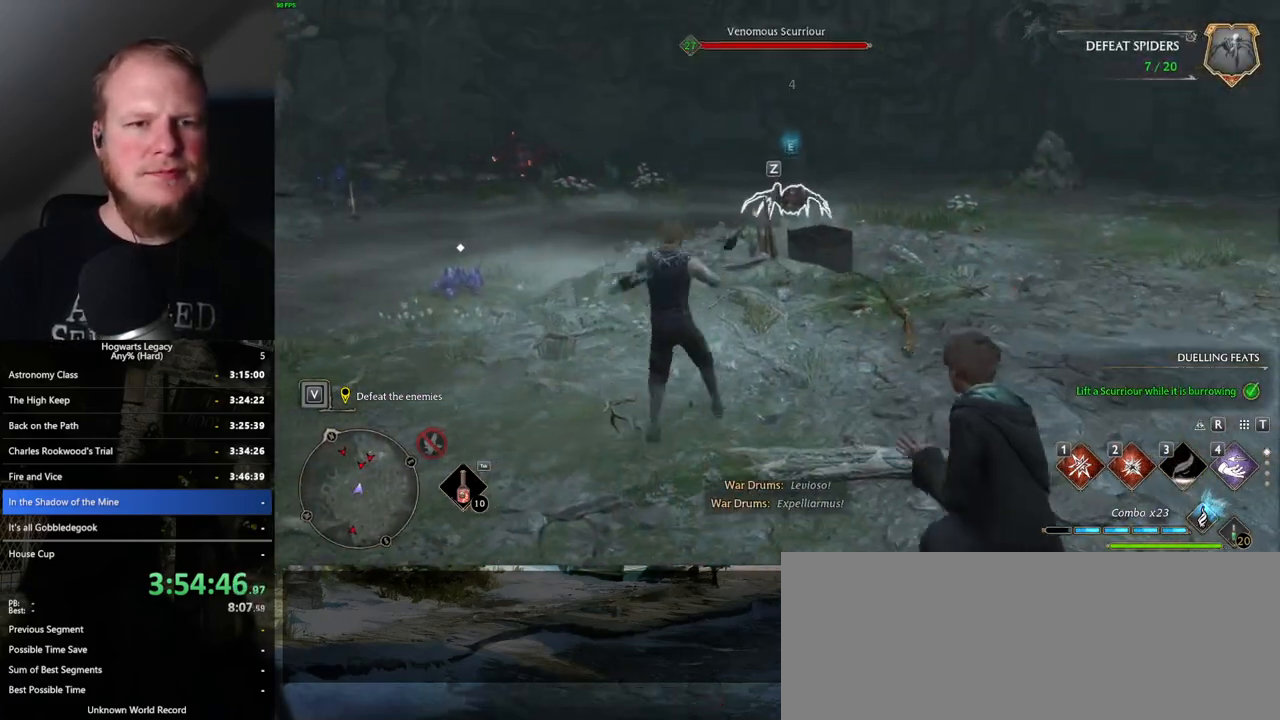
{"keys": ["w"], "mouse": [], "events": [[284, "z", "down"], [417, "z", "up"]]}
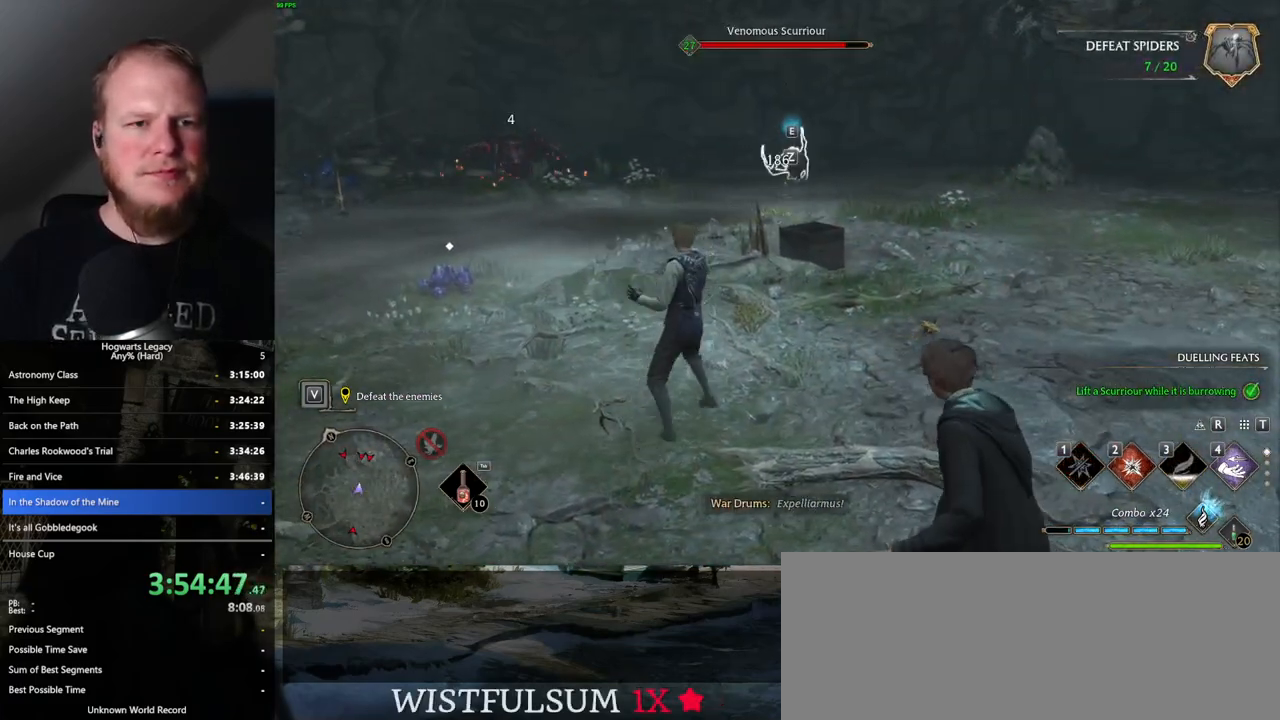
{"keys": ["w"], "mouse": [], "events": []}
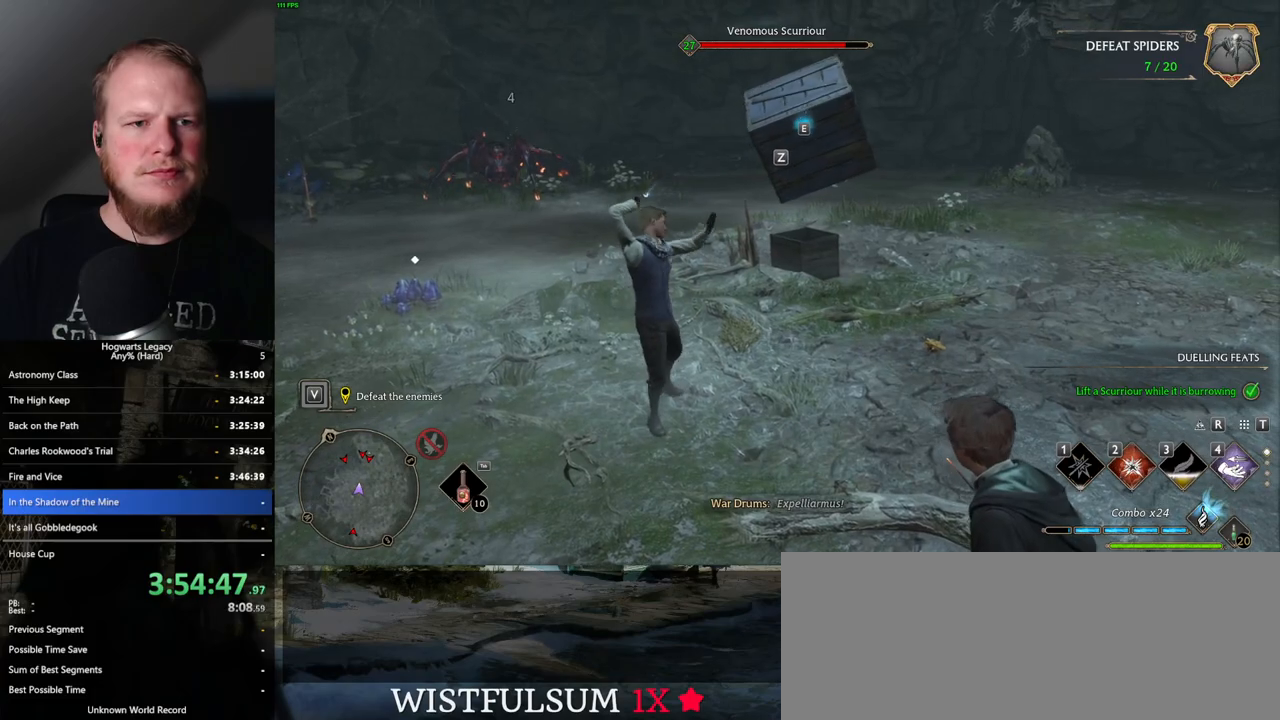
{"keys": ["w"], "mouse": [], "events": []}
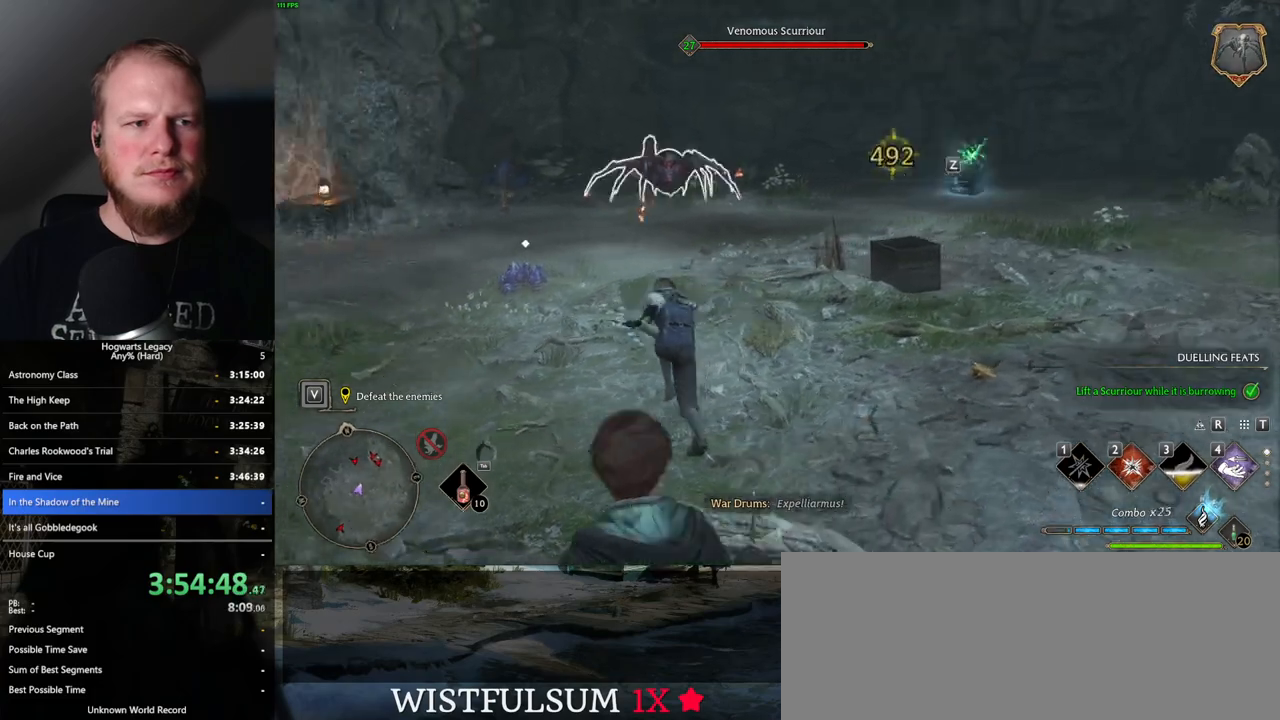
{"keys": ["w"], "mouse": [], "events": [[234, "e", "down"], [334, "e", "up"]]}
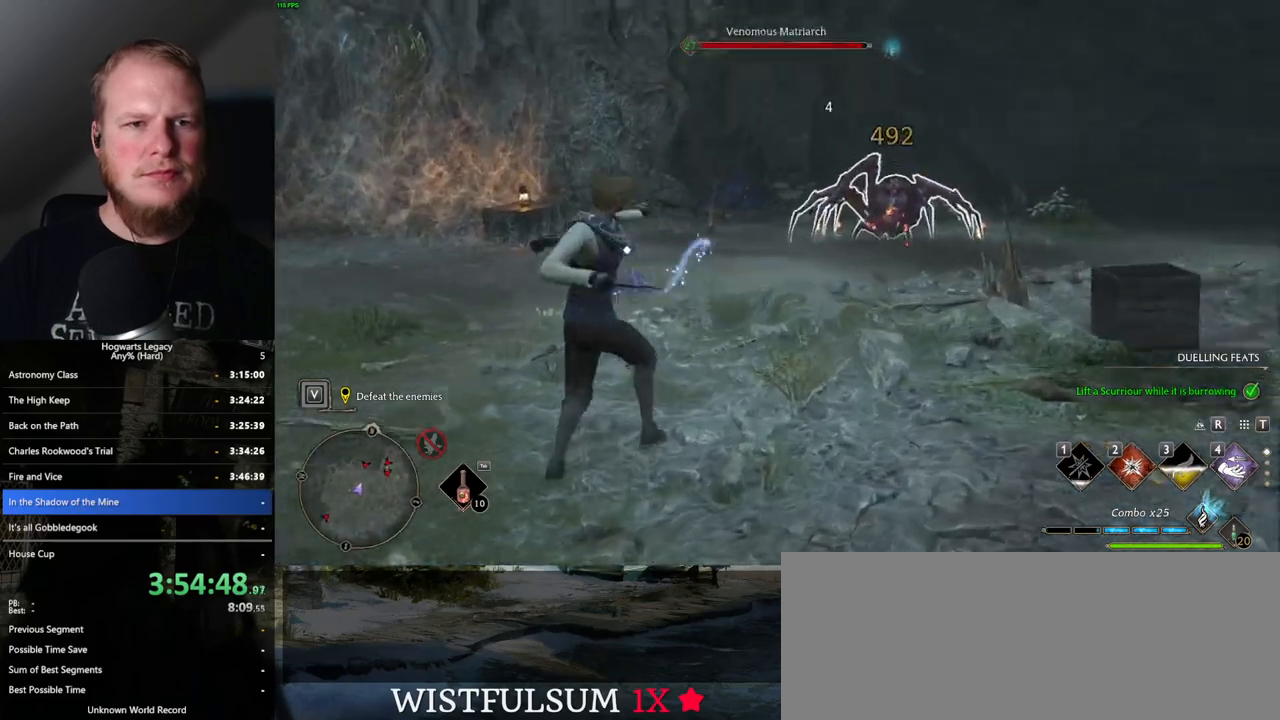
{"keys": ["w"], "mouse": [], "events": []}
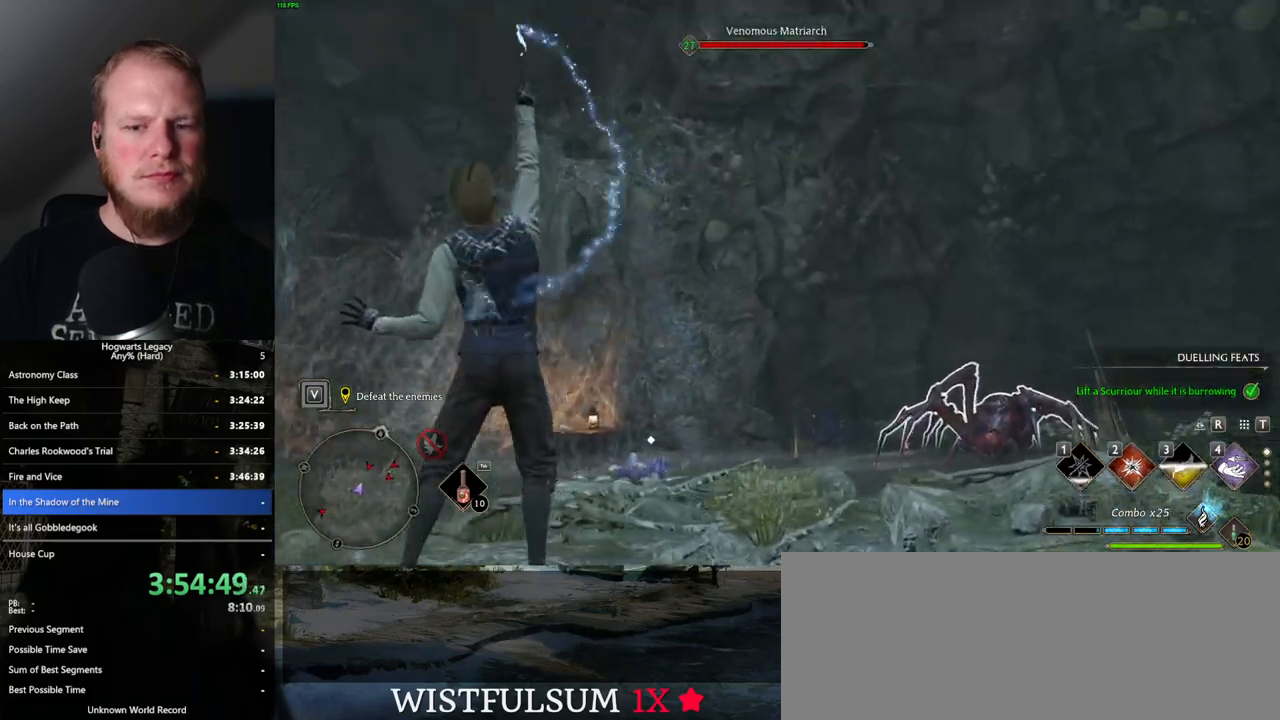
{"keys": ["w"], "mouse": [], "events": []}
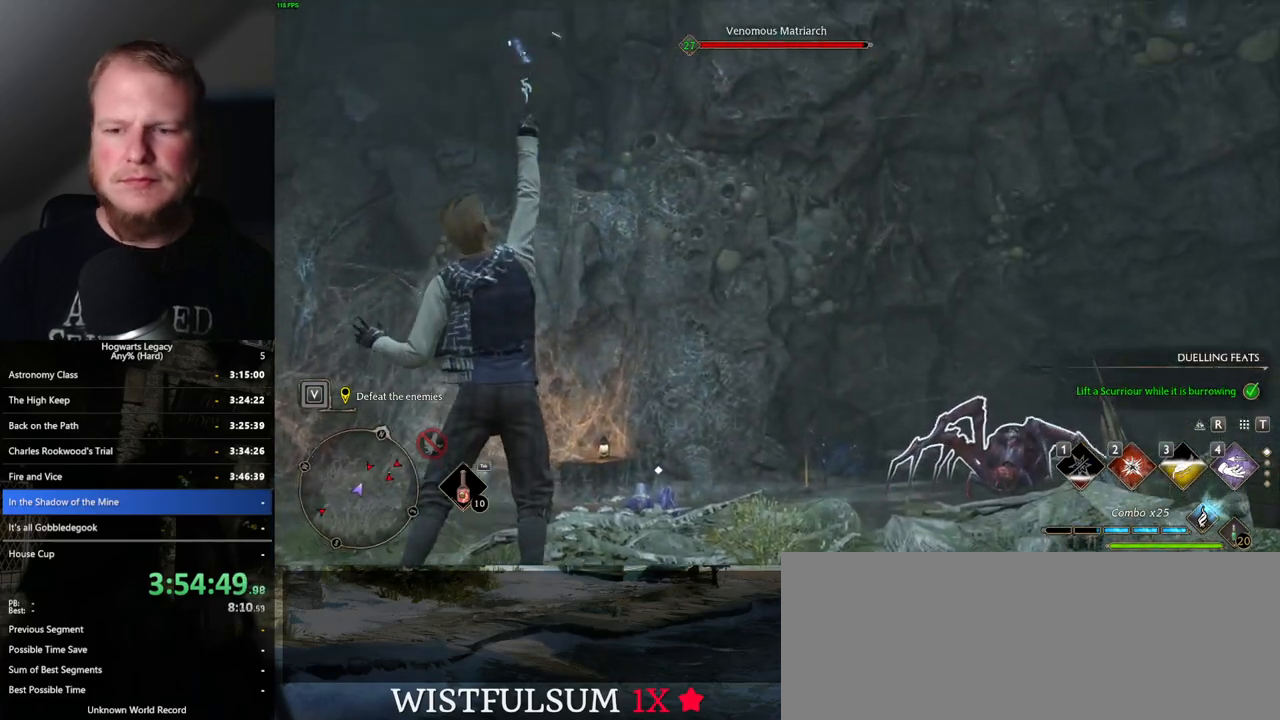
{"keys": ["w"], "mouse": [], "events": []}
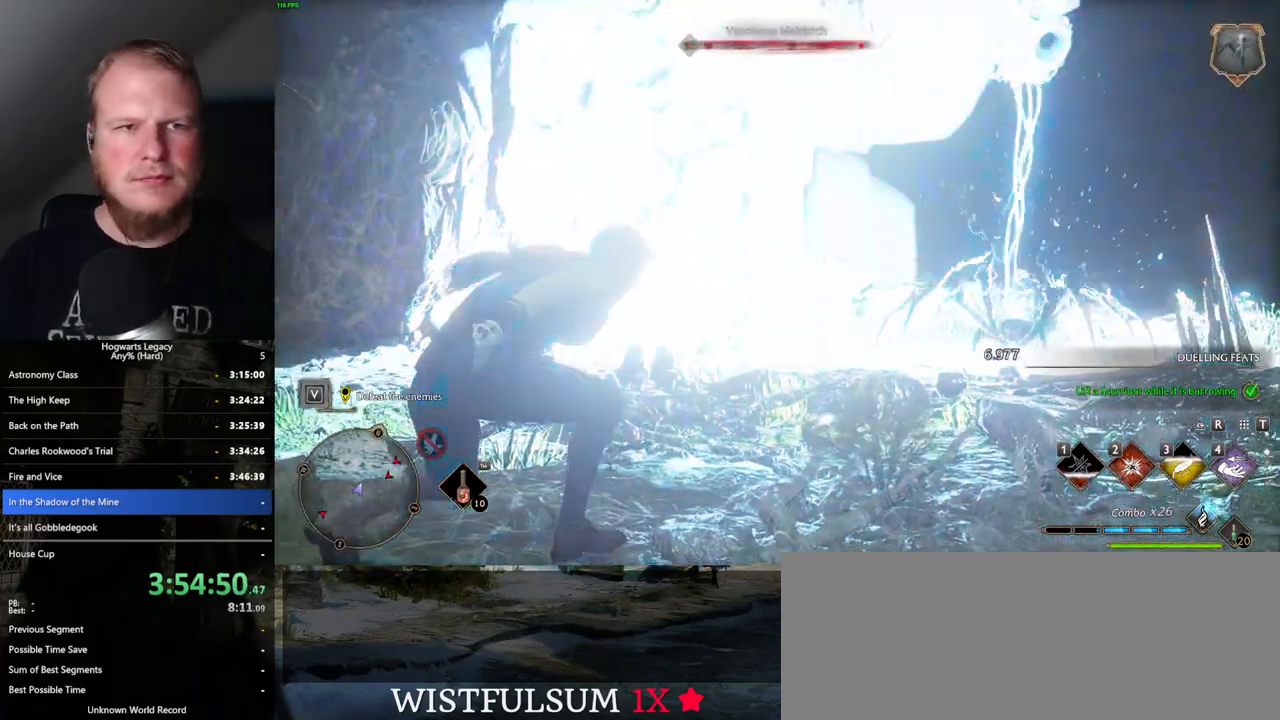
{"keys": [], "mouse": [], "events": [[434, "w", "up"]]}
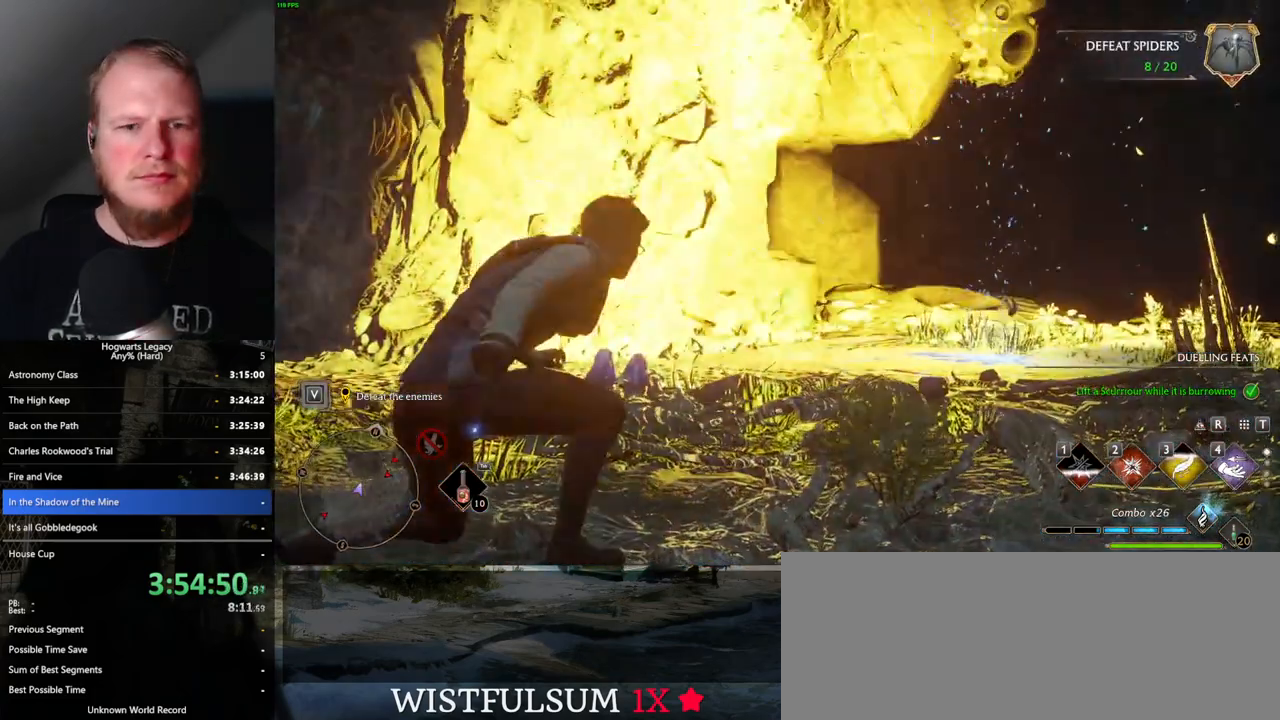
{"keys": [], "mouse": [], "events": []}
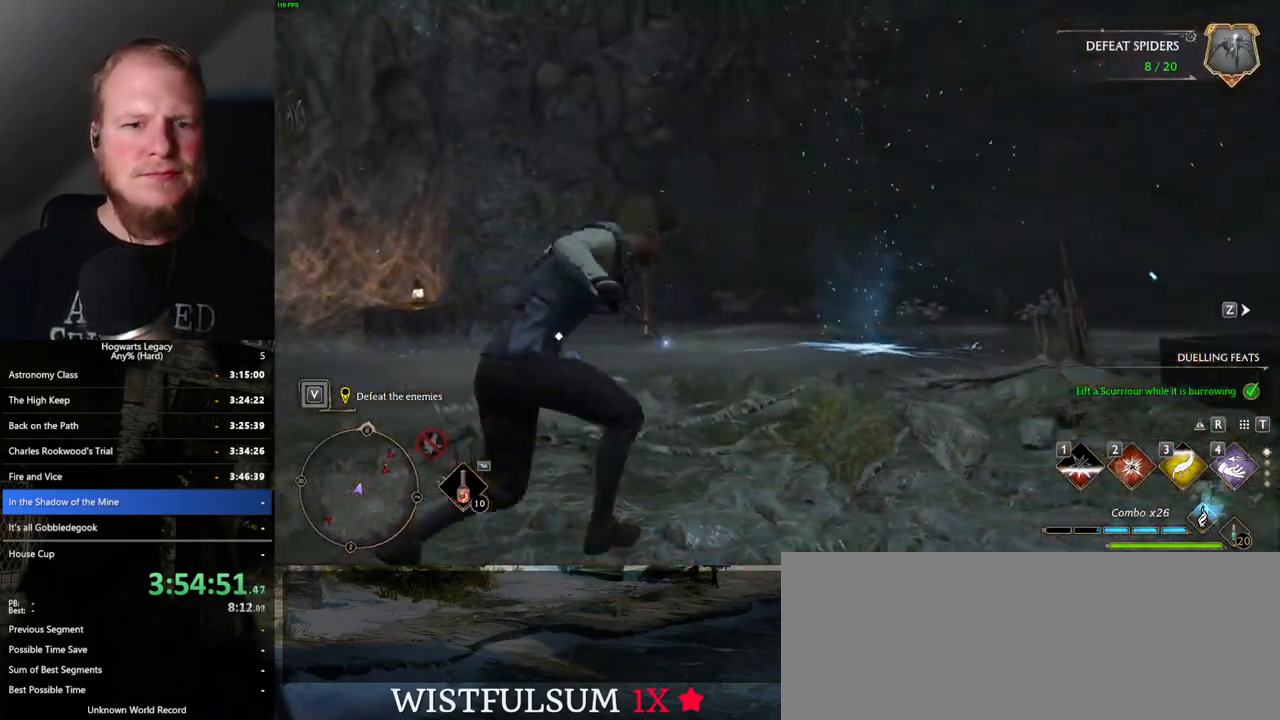
{"keys": [], "mouse": [], "events": []}
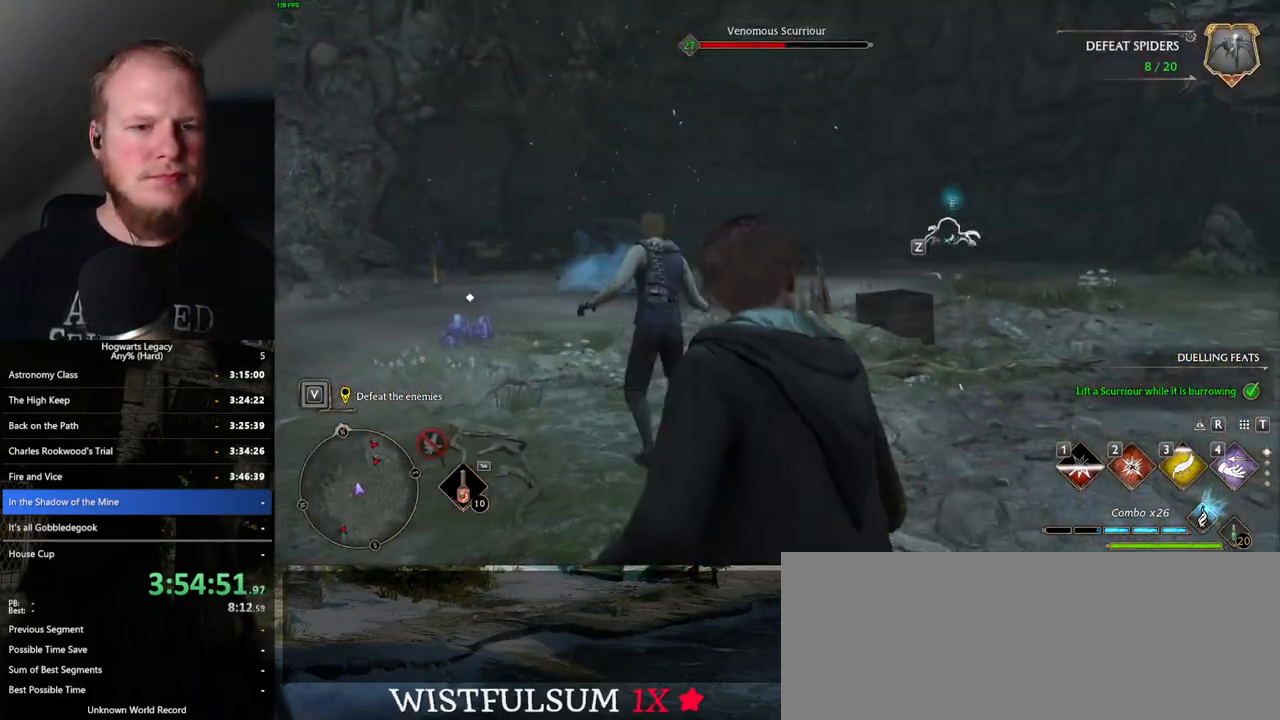
{"keys": ["w"], "mouse": [], "events": [[184, "w", "down"], [234, "a", "down"], [350, "a", "up"]]}
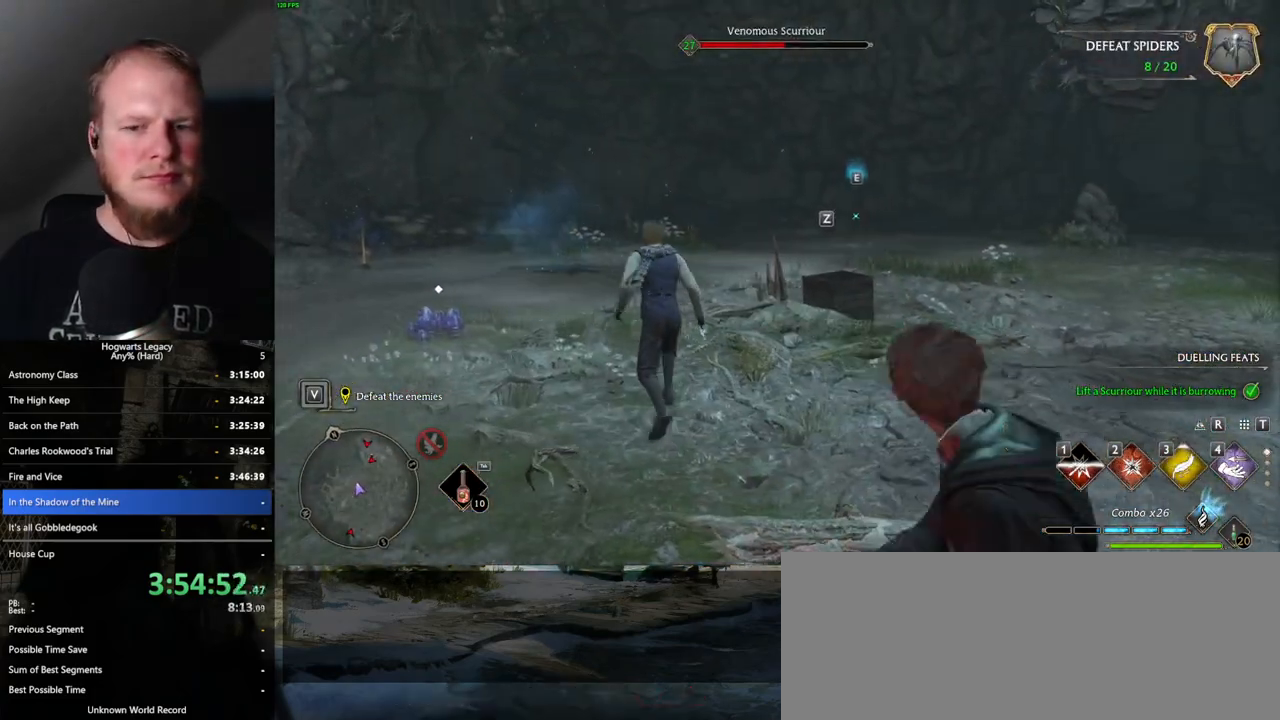
{"keys": ["w"], "mouse": [], "events": [[84, "2", "down"], [217, "2", "up"]]}
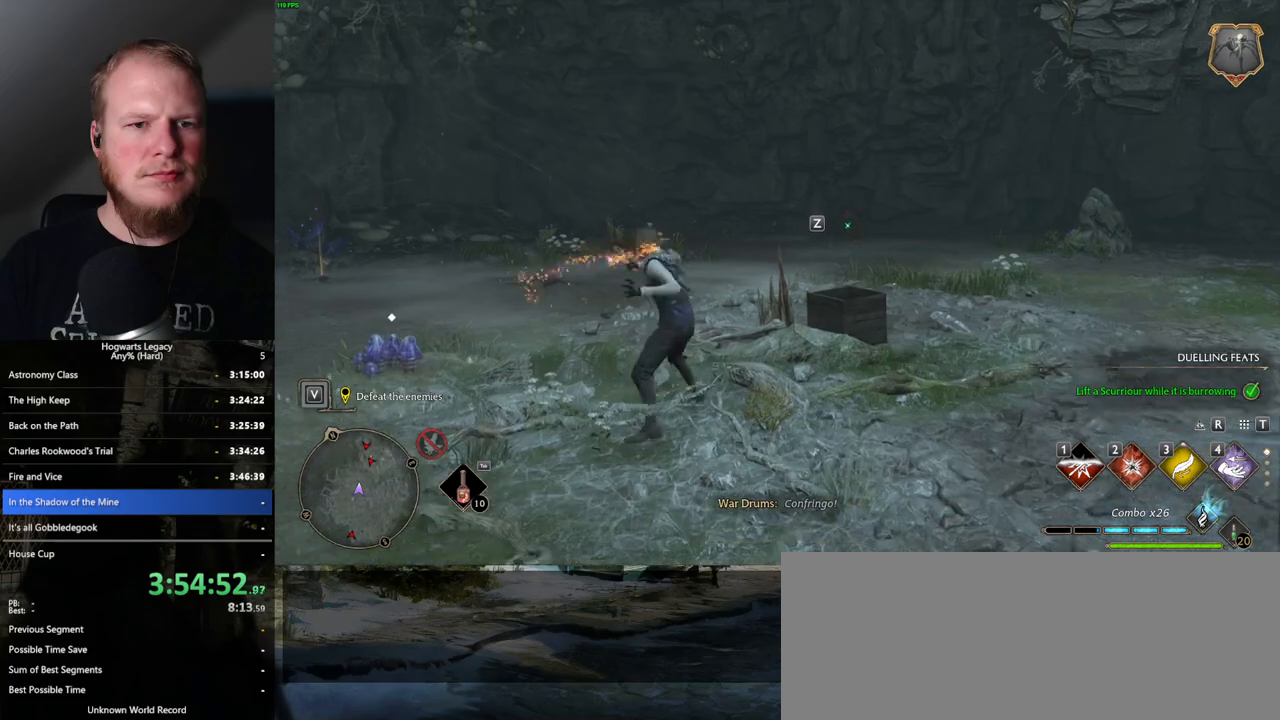
{"keys": ["w", "z"], "mouse": [], "events": [[484, "z", "down"]]}
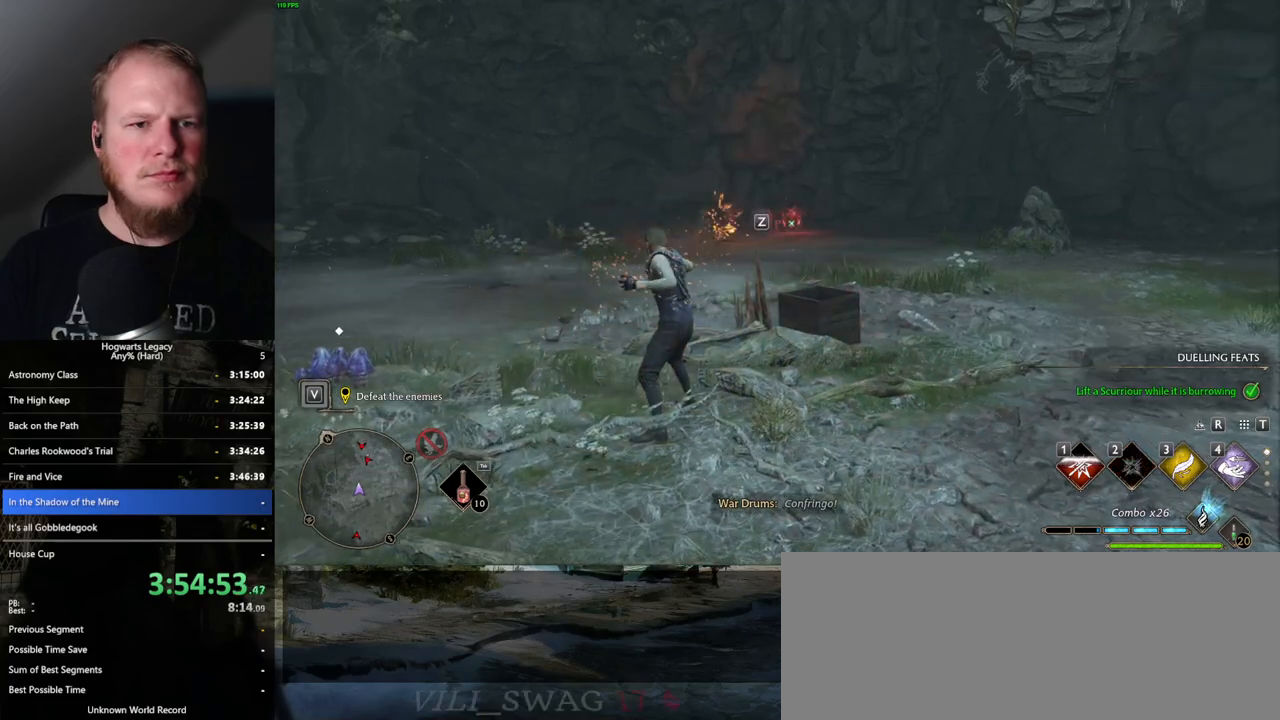
{"keys": ["w"], "mouse": [], "events": [[117, "z", "up"]]}
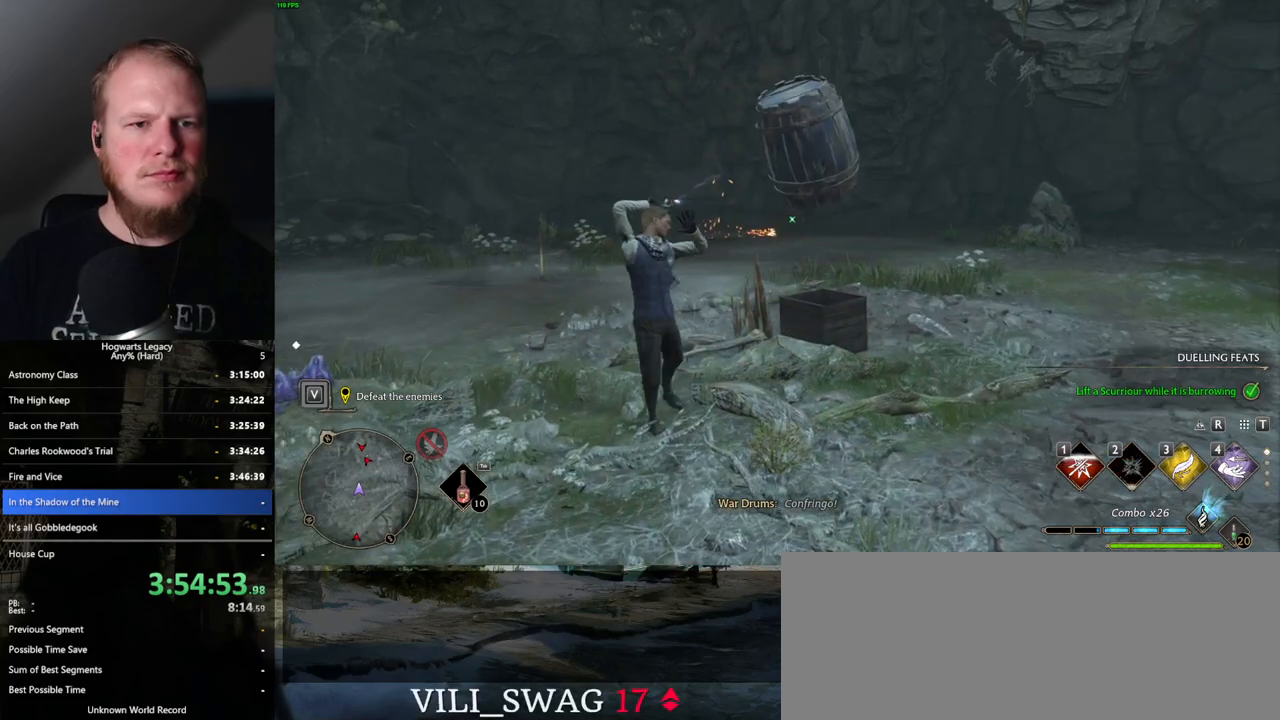
{"keys": ["a"], "mouse": [], "events": [[400, "a", "down"], [434, "w", "up"]]}
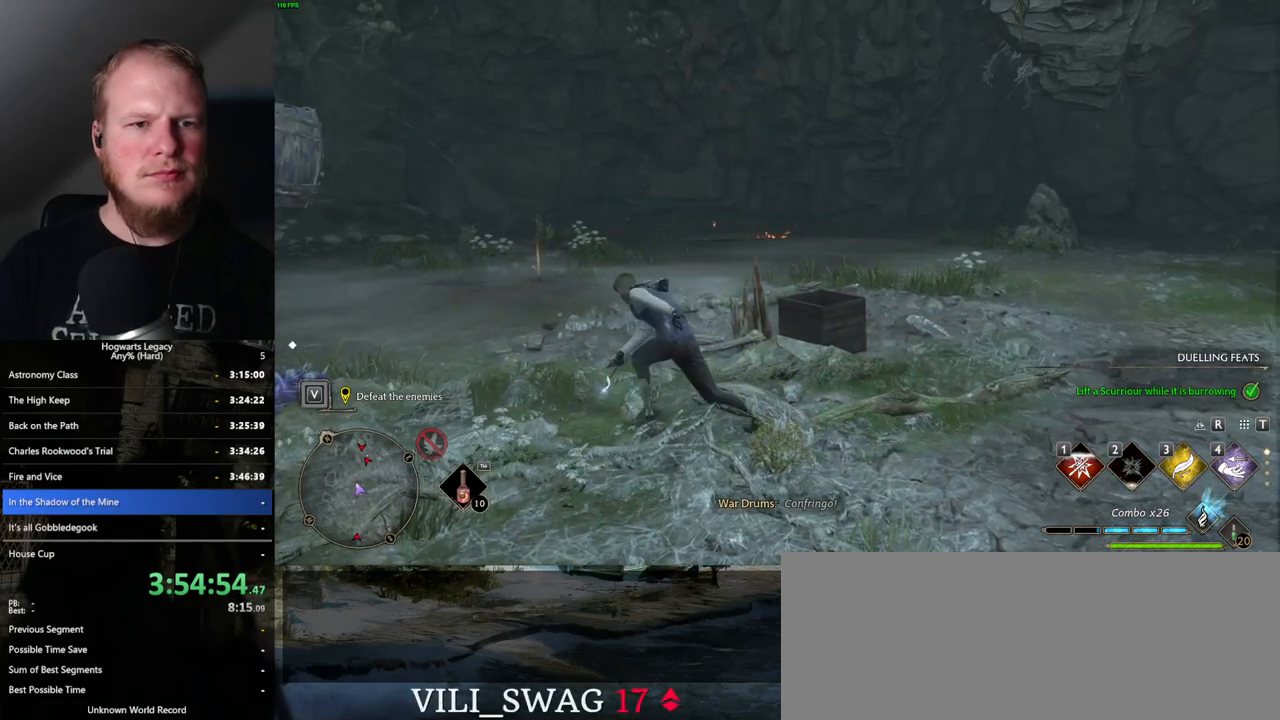
{"keys": ["a", "w"], "mouse": [], "events": [[450, "w", "down"]]}
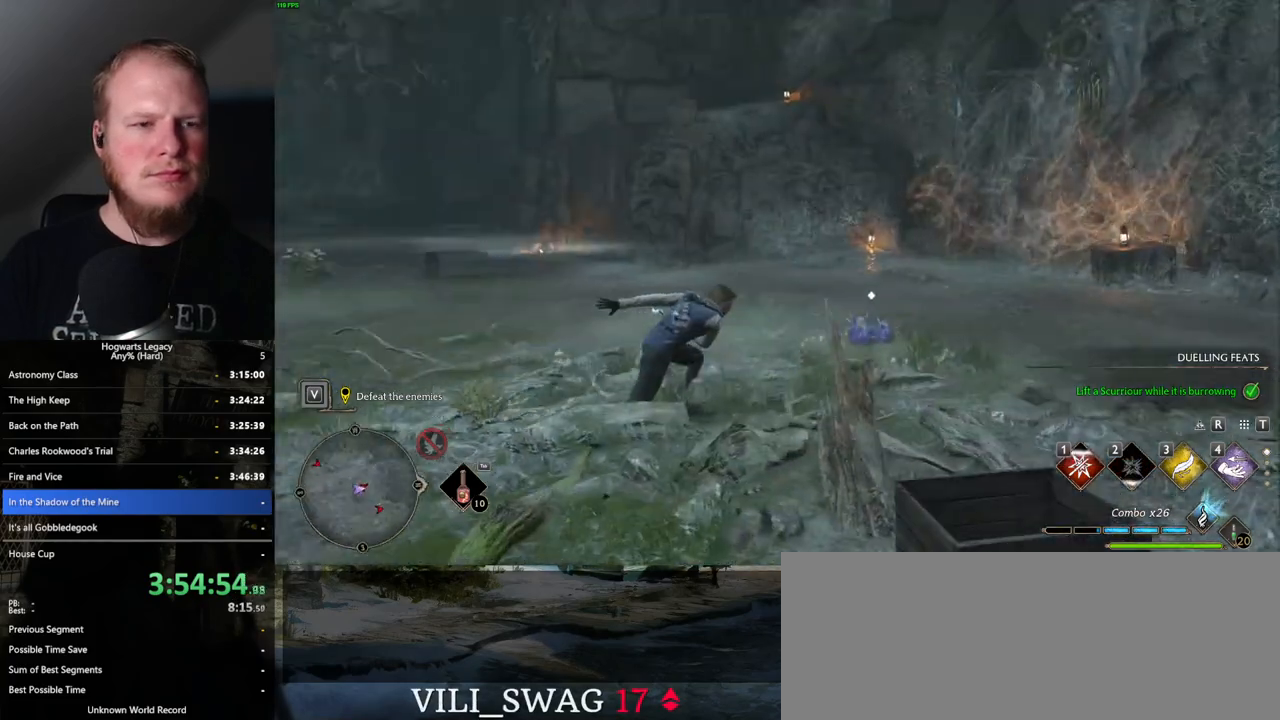
{"keys": ["w"], "mouse": [], "events": [[67, "a", "up"]]}
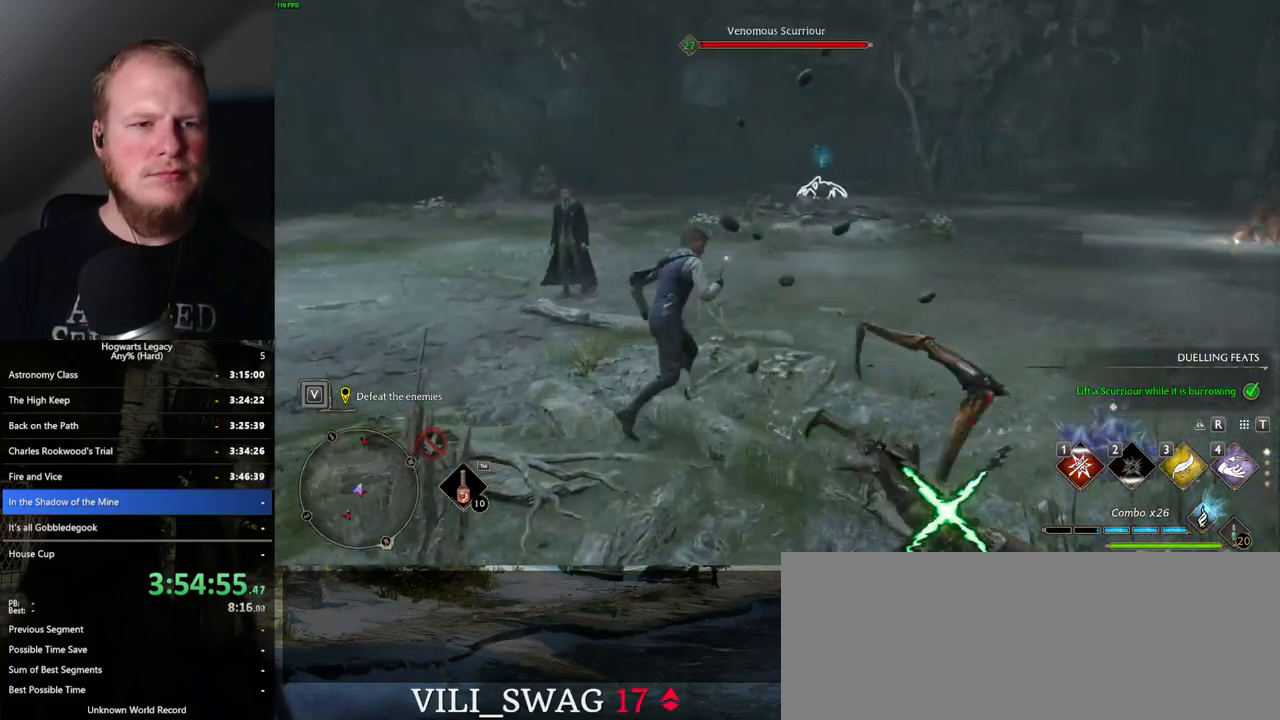
{"keys": ["a", "space", "w"], "mouse": [], "events": [[334, "a", "down"], [400, "space", "down"]]}
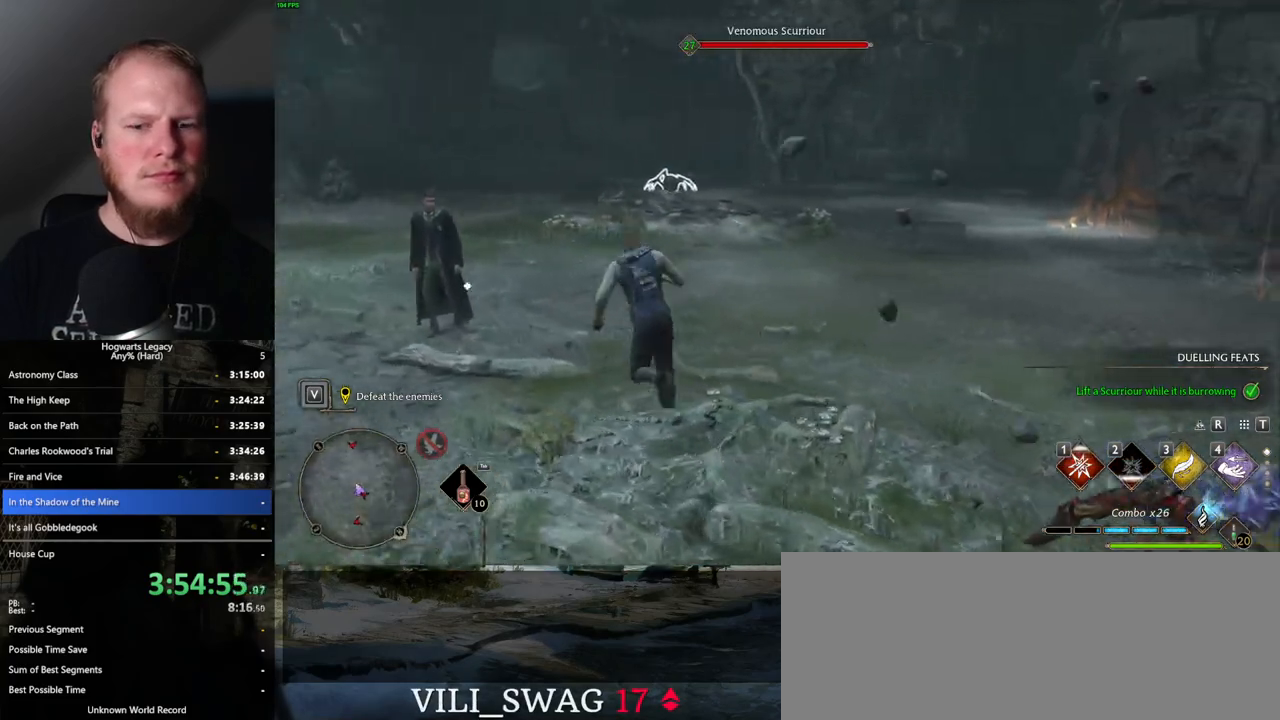
{"keys": ["w"], "mouse": [], "events": [[50, "space", "up"], [117, "a", "up"]]}
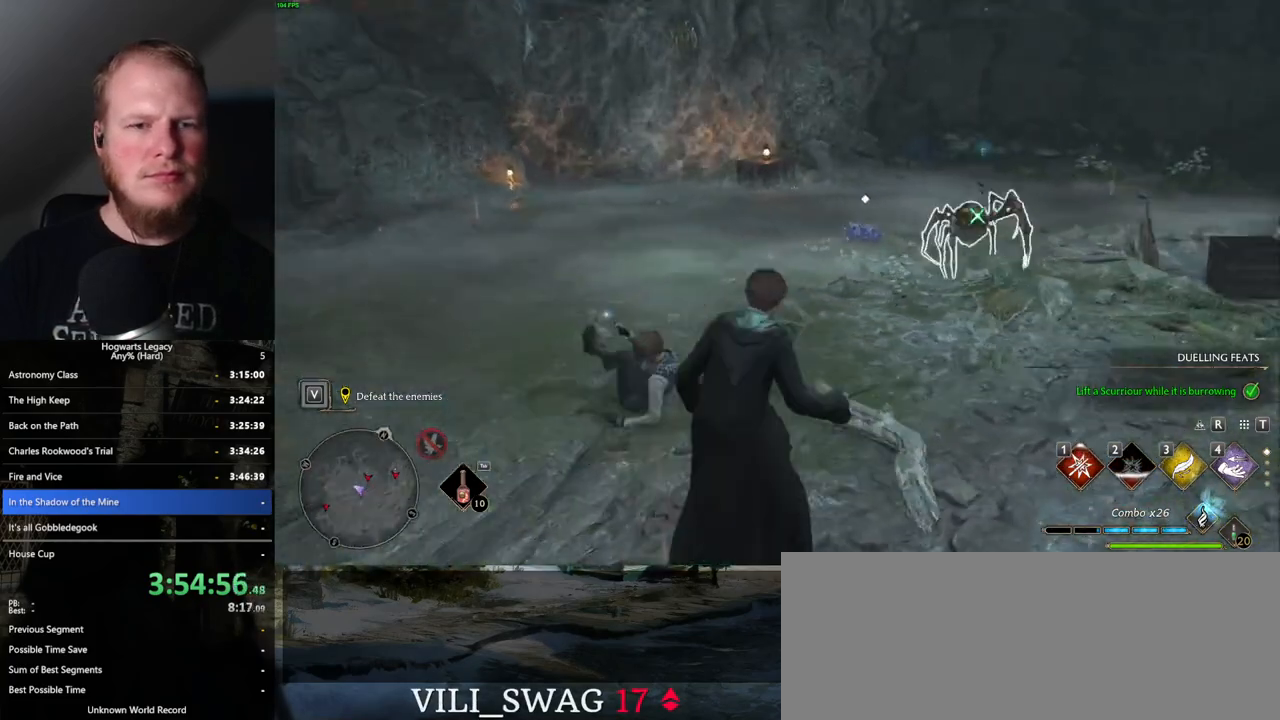
{"keys": ["w"], "mouse": [], "events": []}